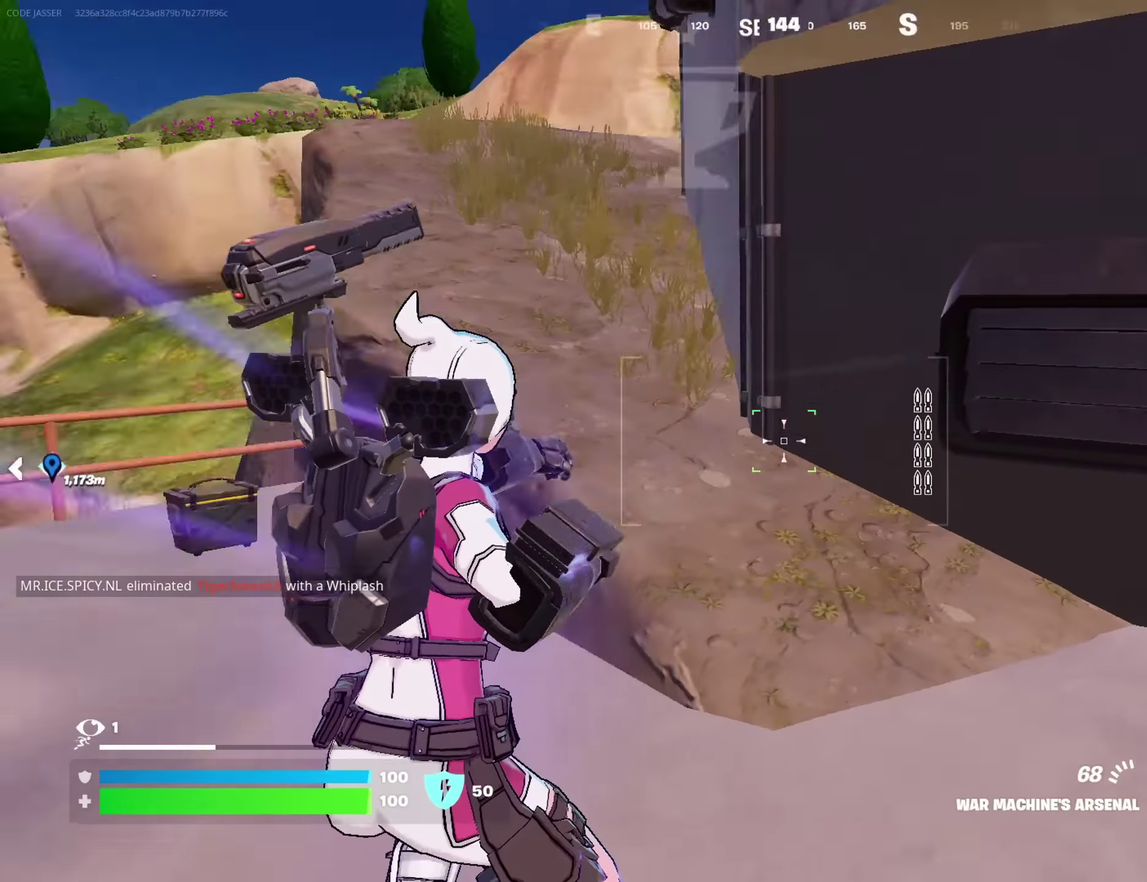
Gameplay with a controller (PlayStation layout); each line is a JSON object with the inputs held at the frame after it (dt_ms = milliseconds from this image to that frame). "button_events" lists button changes between this image and that frame as [ms after this image, input, new state], when the widget could be followed in between (sticks are given only as held states).
{"dt_ms": 700, "buttons": [], "left_stick": "up", "right_stick": "center"}
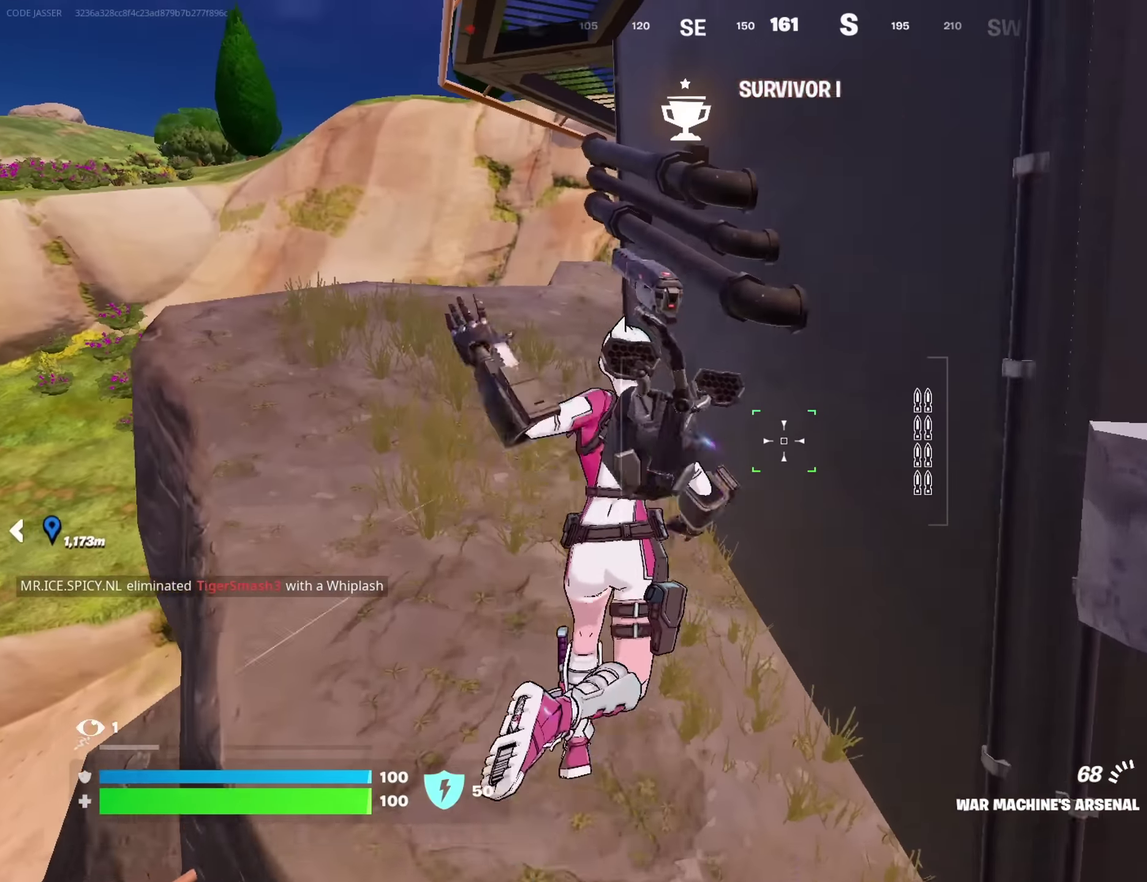
{"dt_ms": 483, "buttons": [], "left_stick": "right", "right_stick": "left"}
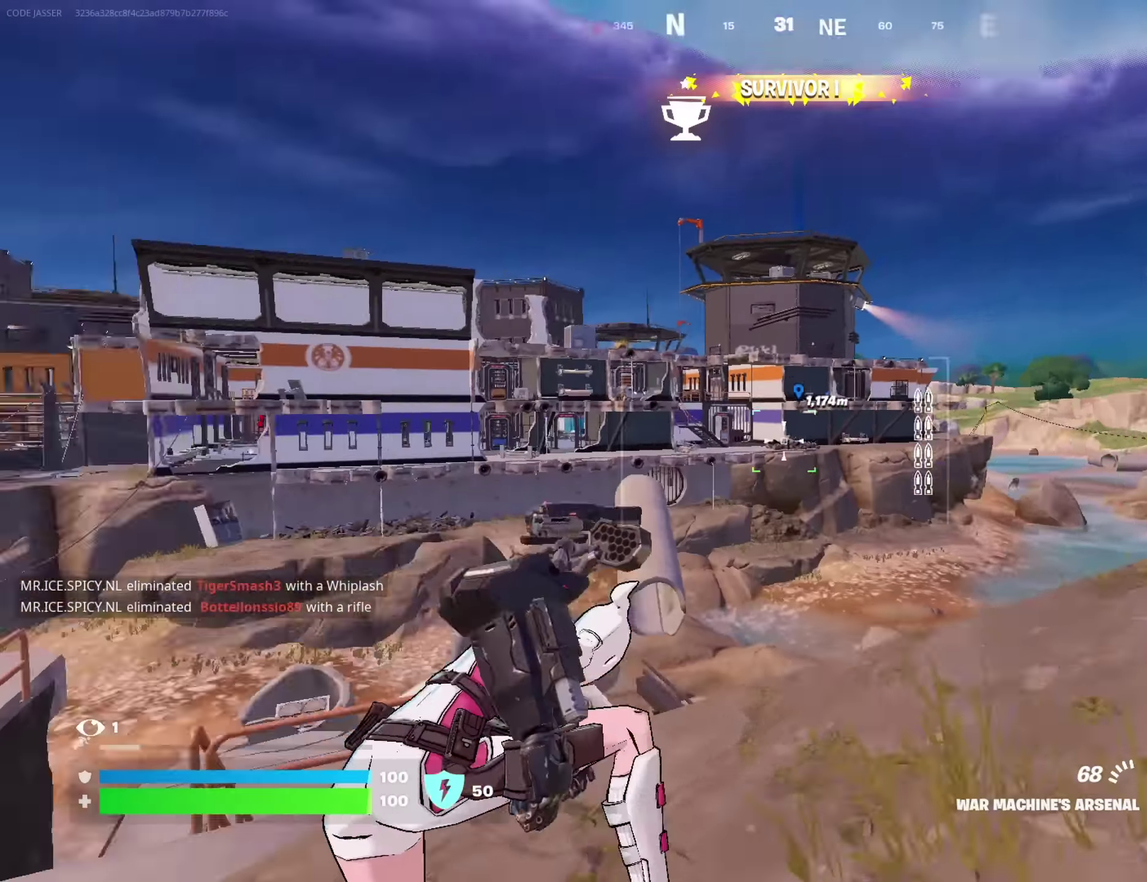
{"dt_ms": 317, "buttons": [], "left_stick": "down", "right_stick": "center", "button_events": []}
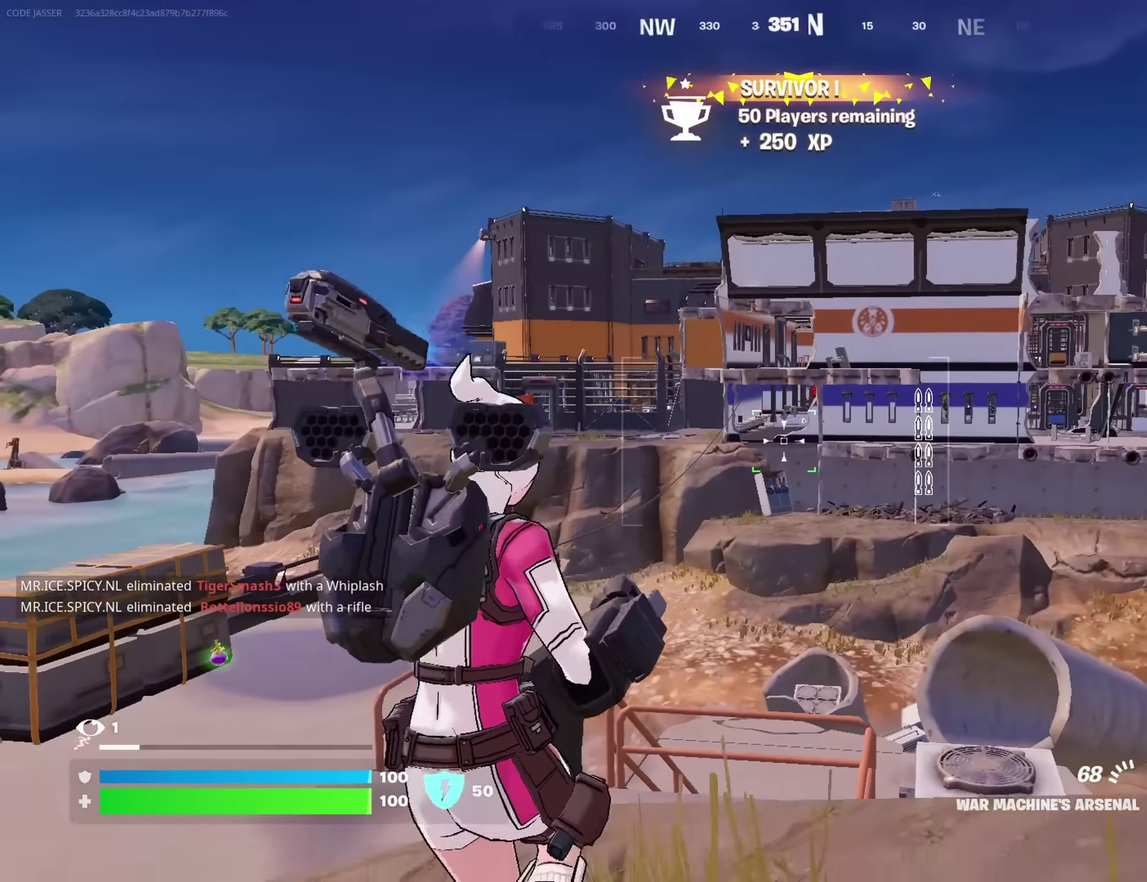
{"dt_ms": 700, "buttons": [], "left_stick": "down-right", "right_stick": "center", "button_events": [[367, "R1", "down"], [433, "R1", "up"], [500, "R1", "down"], [617, "R1", "up"]]}
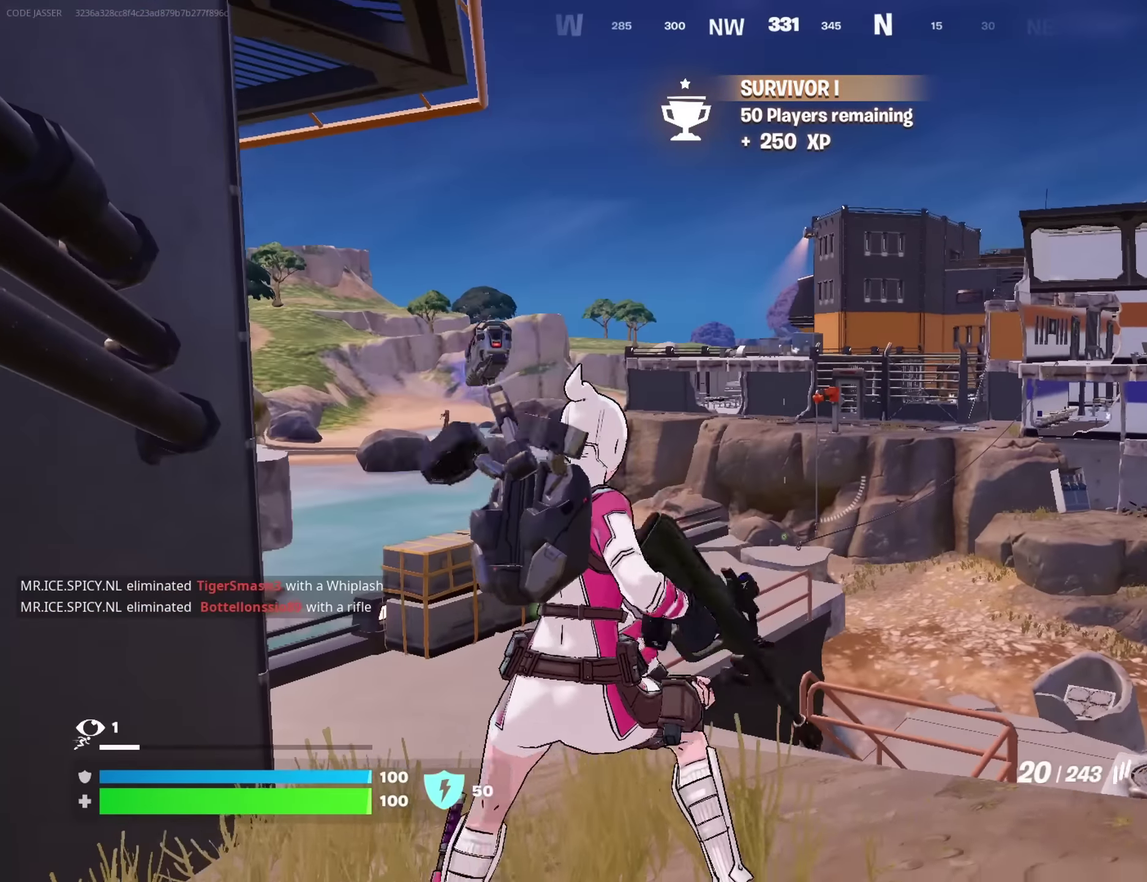
{"dt_ms": 700, "buttons": [], "left_stick": "up-left", "right_stick": "left", "button_events": []}
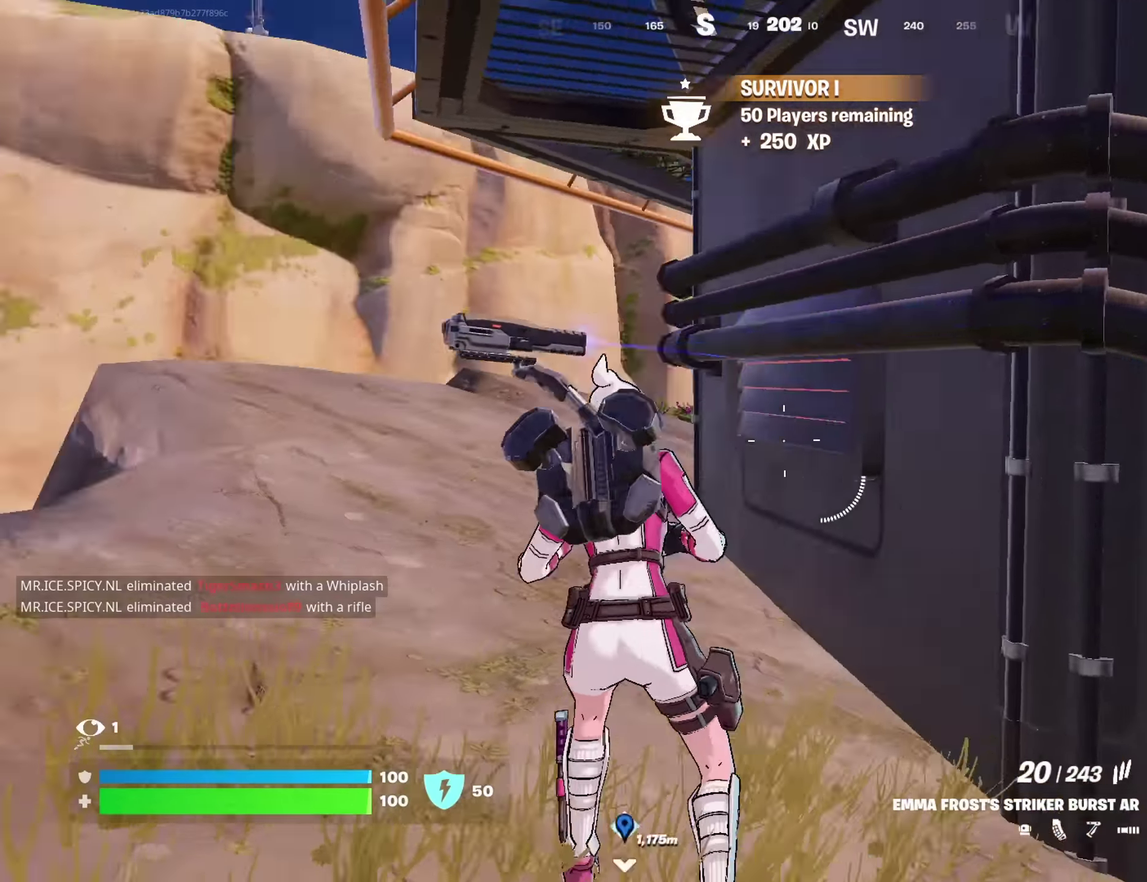
{"dt_ms": 283, "buttons": [], "left_stick": "up", "right_stick": "center", "button_events": []}
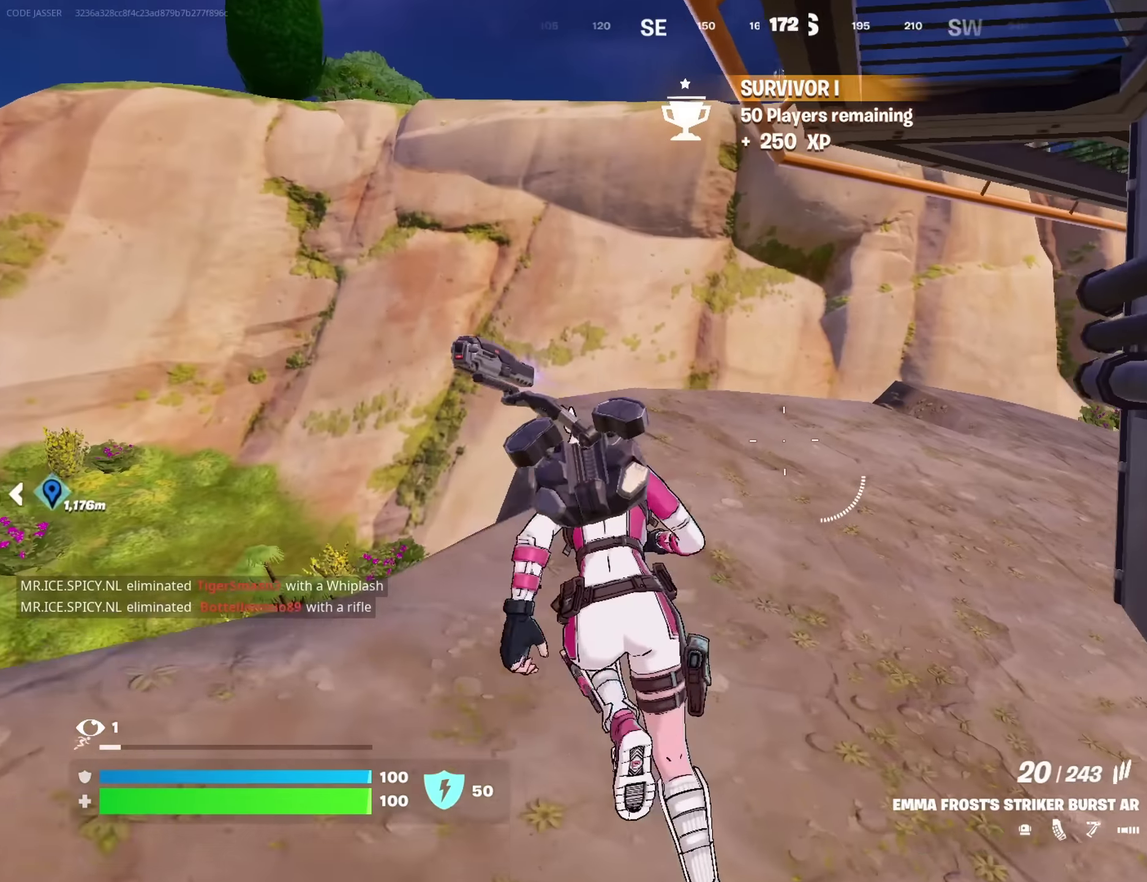
{"dt_ms": 417, "buttons": [], "left_stick": "up", "right_stick": "center", "button_events": []}
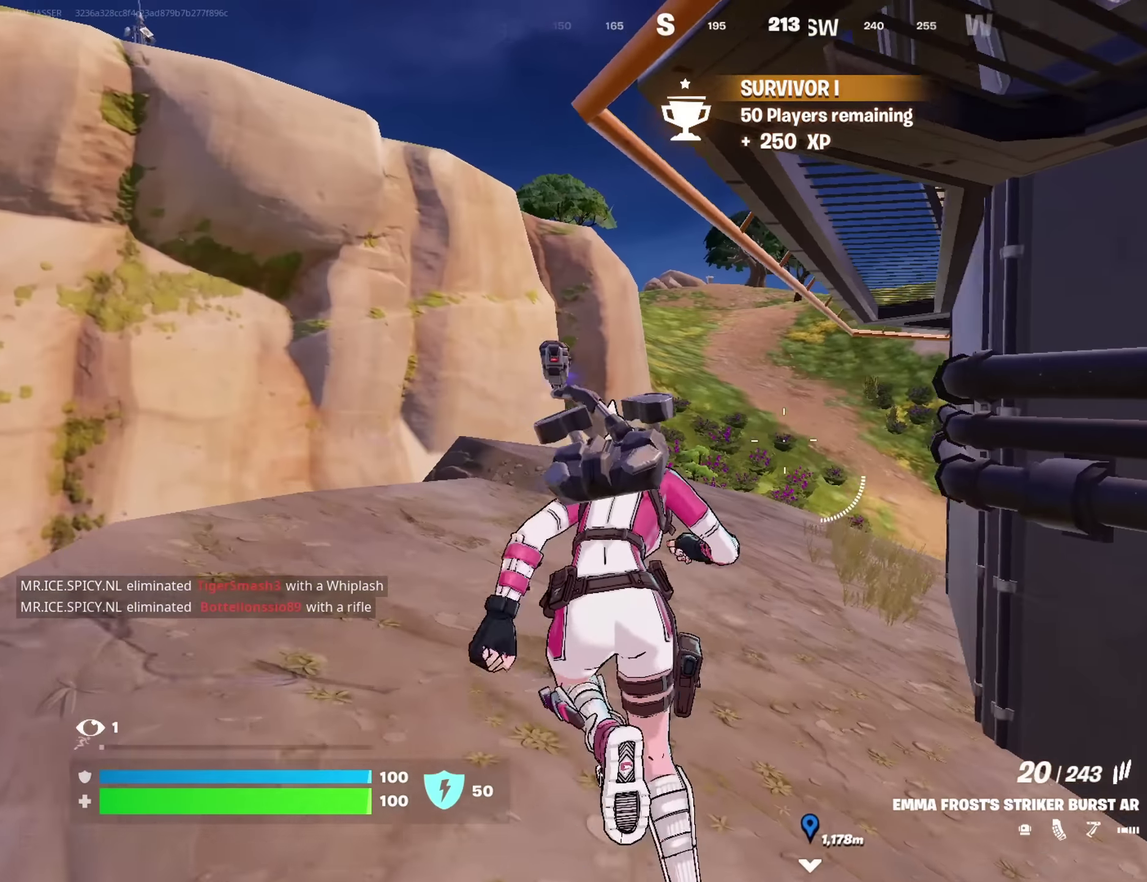
{"dt_ms": 800, "buttons": [], "left_stick": "up", "right_stick": "center", "button_events": []}
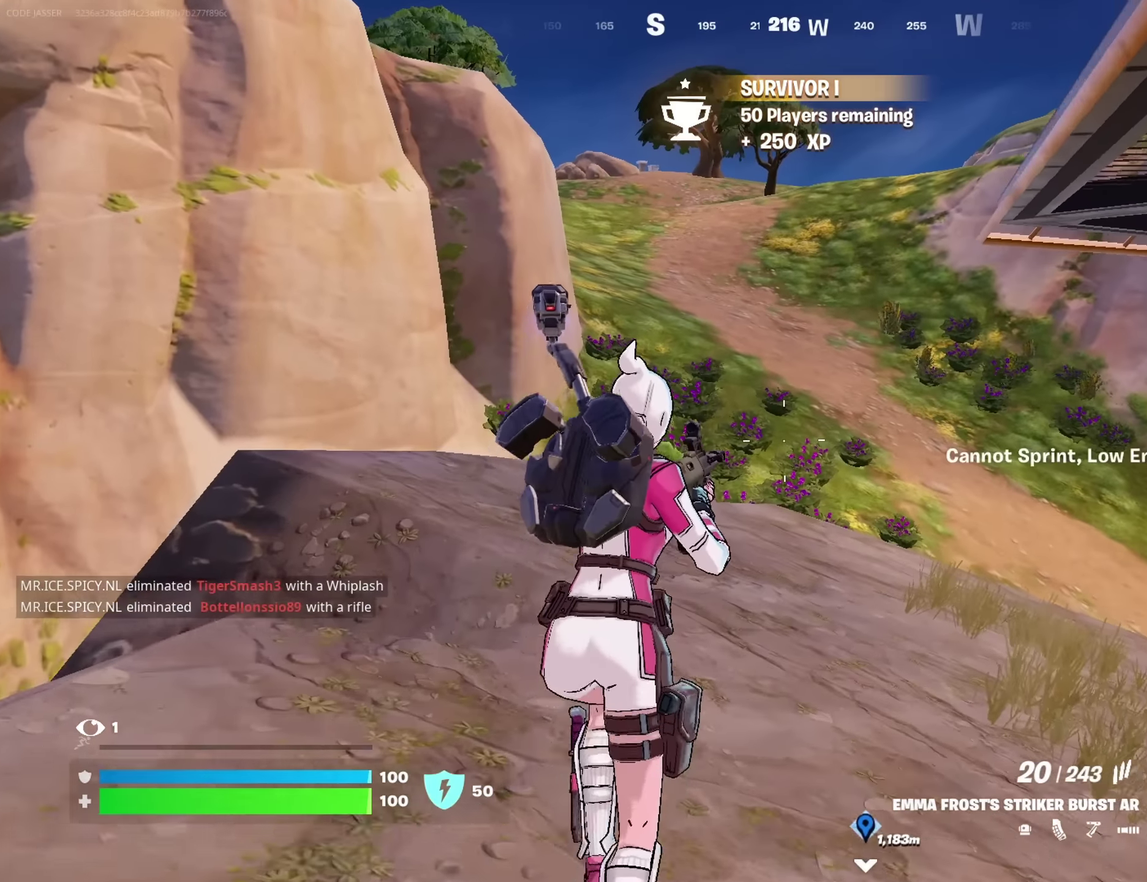
{"dt_ms": 283, "buttons": ["CROSS"], "left_stick": "center", "right_stick": "center", "button_events": [[183, "CROSS", "down"]]}
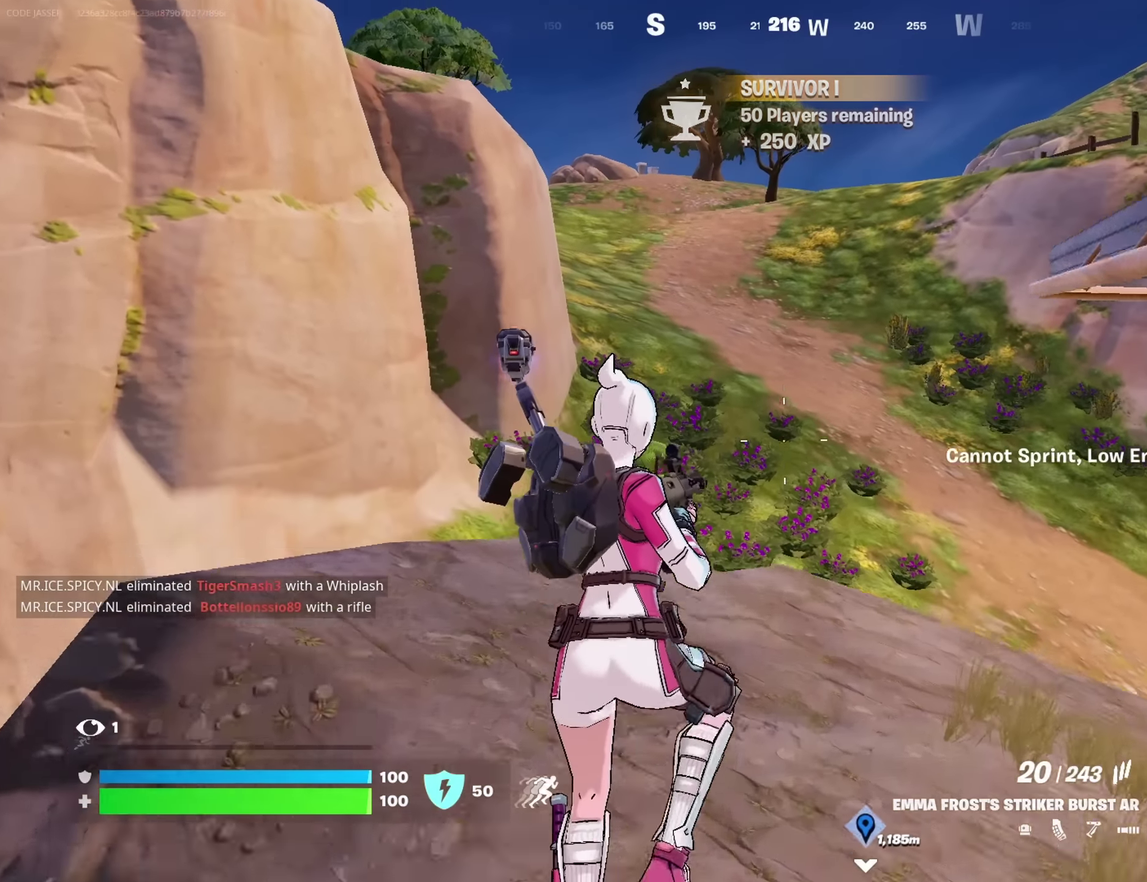
{"dt_ms": 417, "buttons": [], "left_stick": "right", "right_stick": "center", "button_events": [[17, "CROSS", "up"]]}
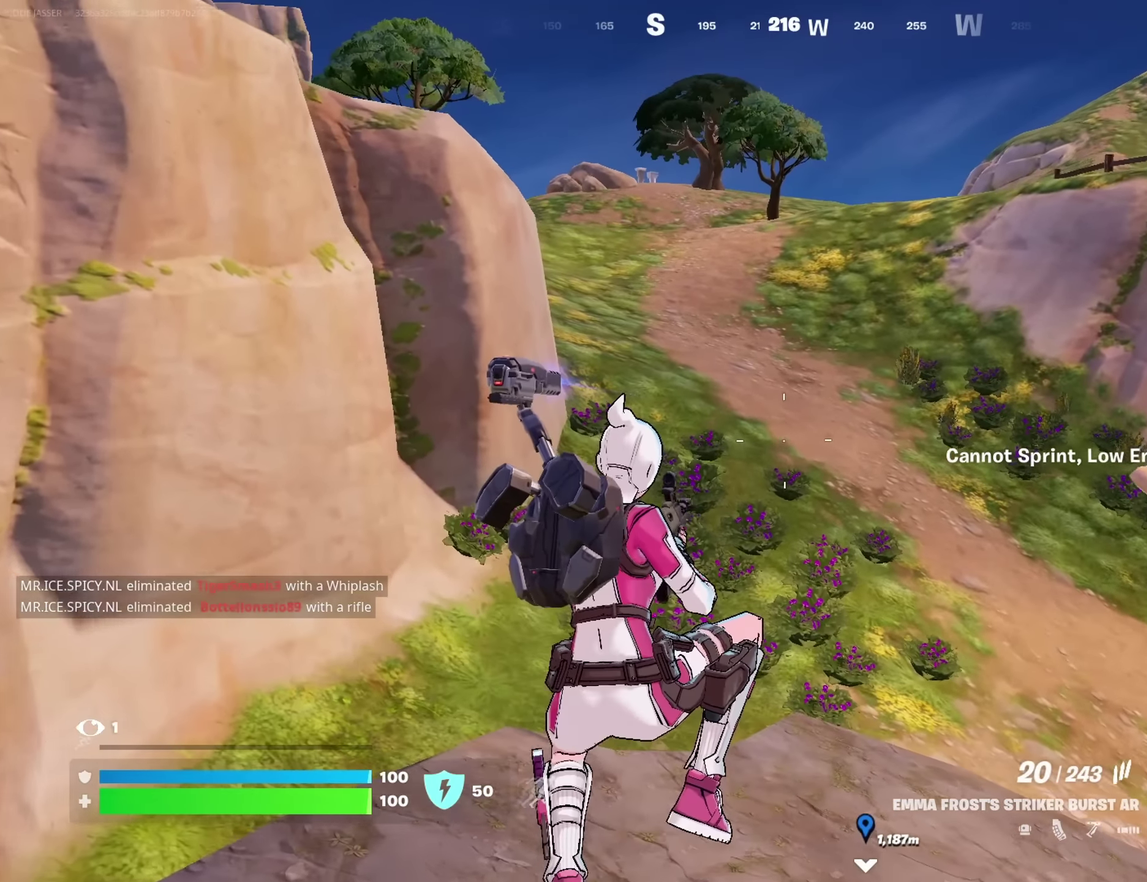
{"dt_ms": 700, "buttons": [], "left_stick": "center", "right_stick": "center", "button_events": []}
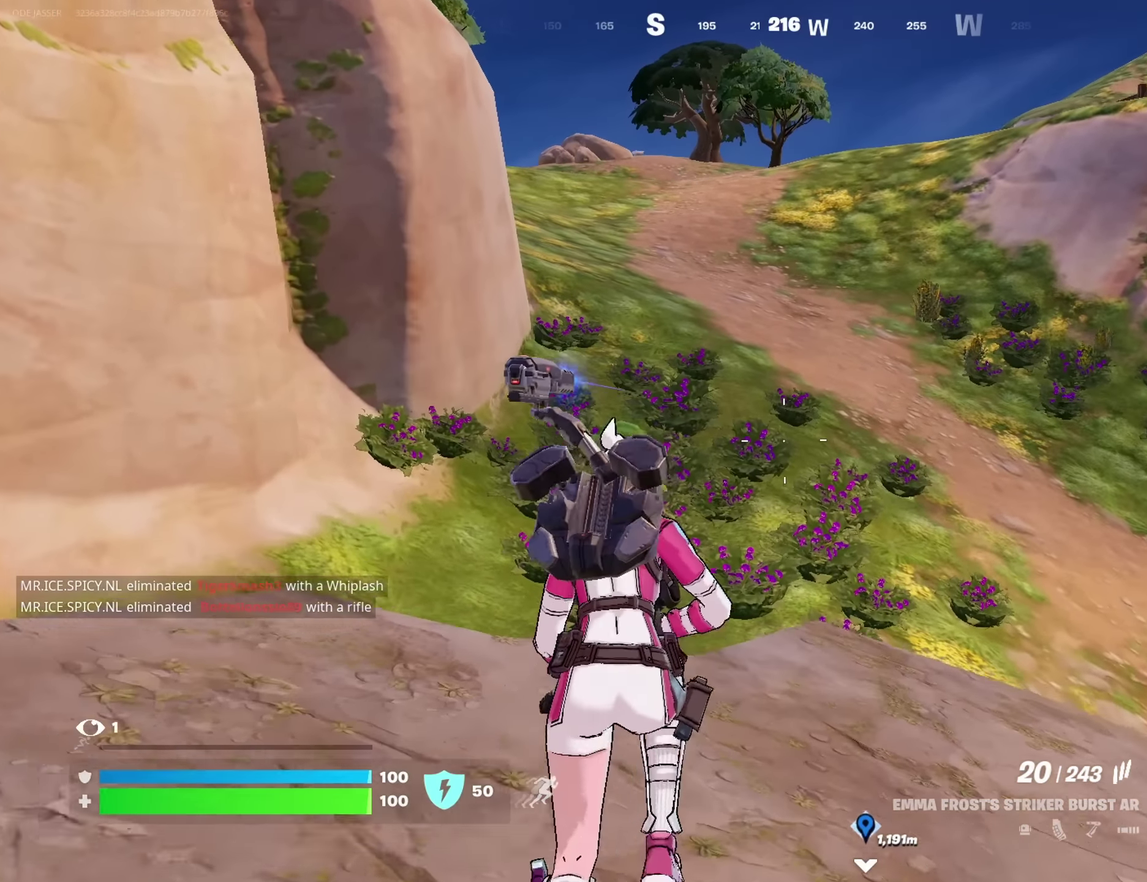
{"dt_ms": 383, "buttons": [], "left_stick": "center", "right_stick": "center", "button_events": []}
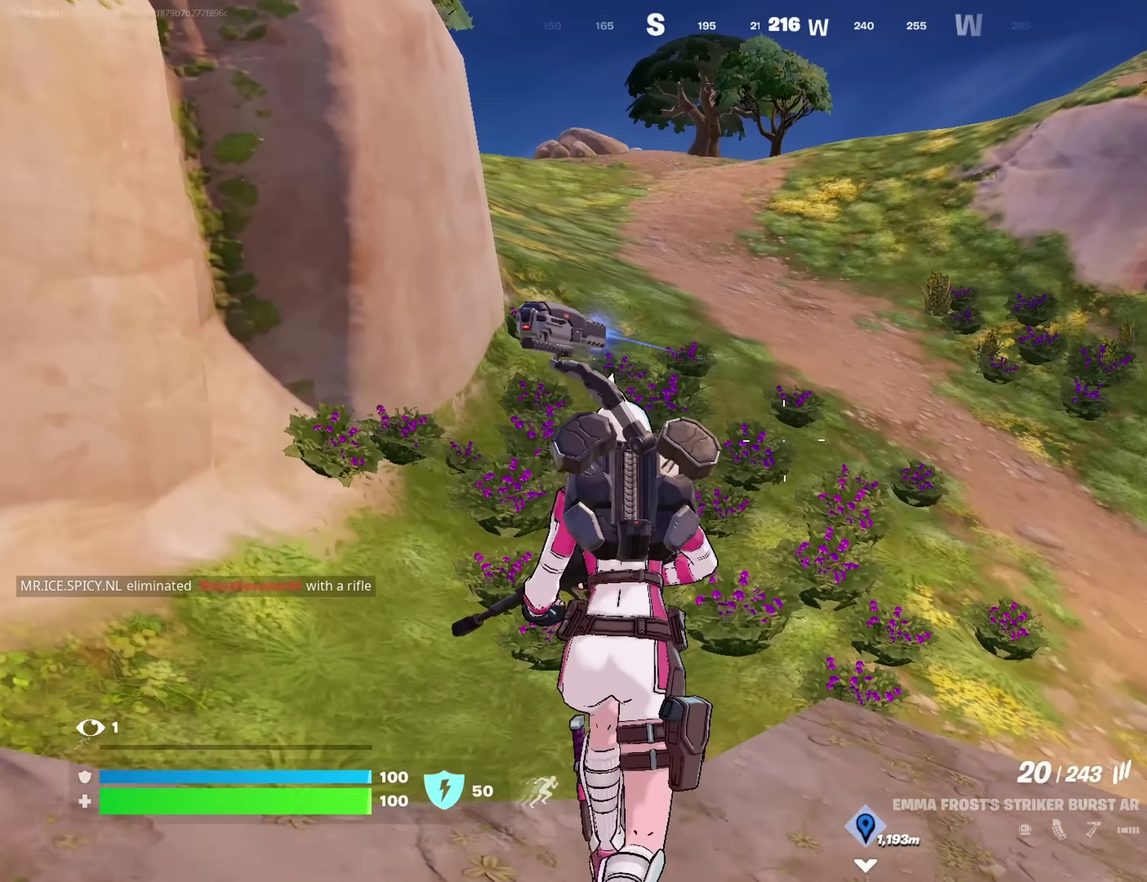
{"dt_ms": 317, "buttons": [], "left_stick": "center", "right_stick": "center", "button_events": []}
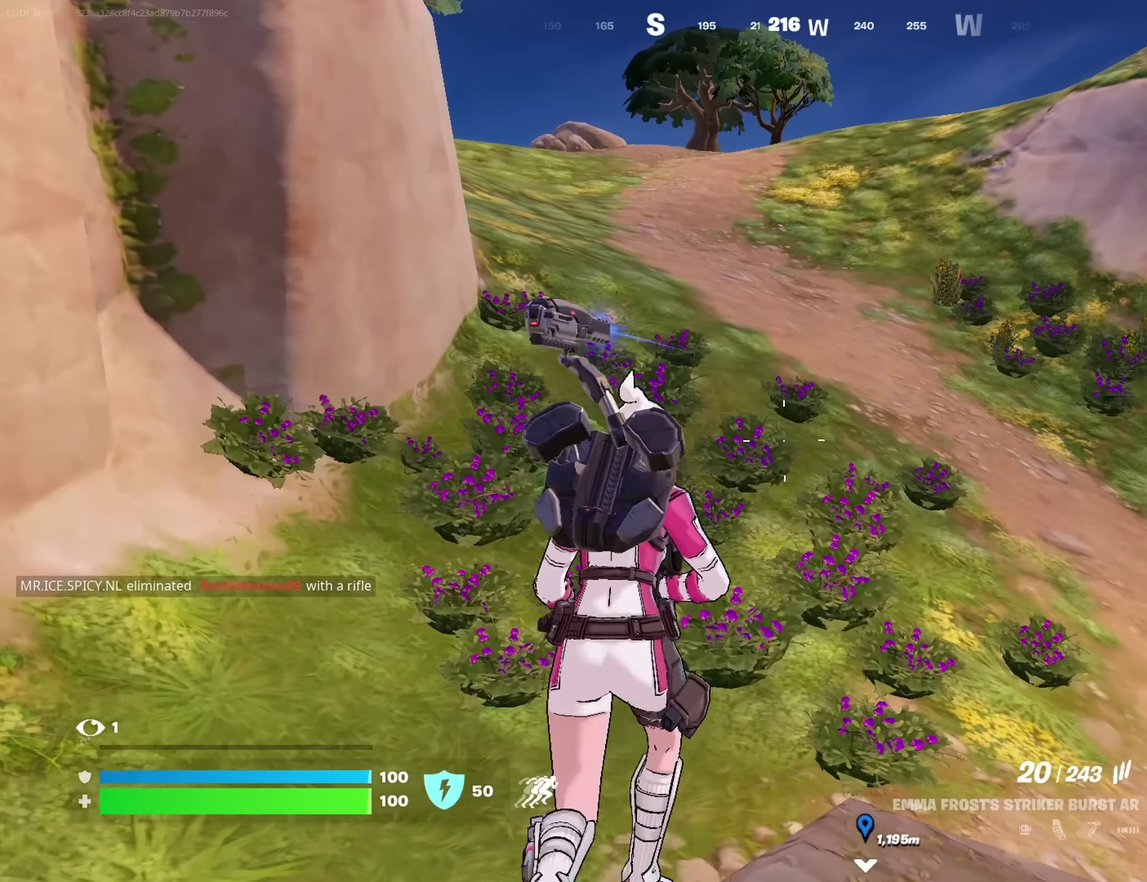
{"dt_ms": 700, "buttons": [], "left_stick": "center", "right_stick": "center", "button_events": [[117, "CROSS", "down"], [233, "CROSS", "up"]]}
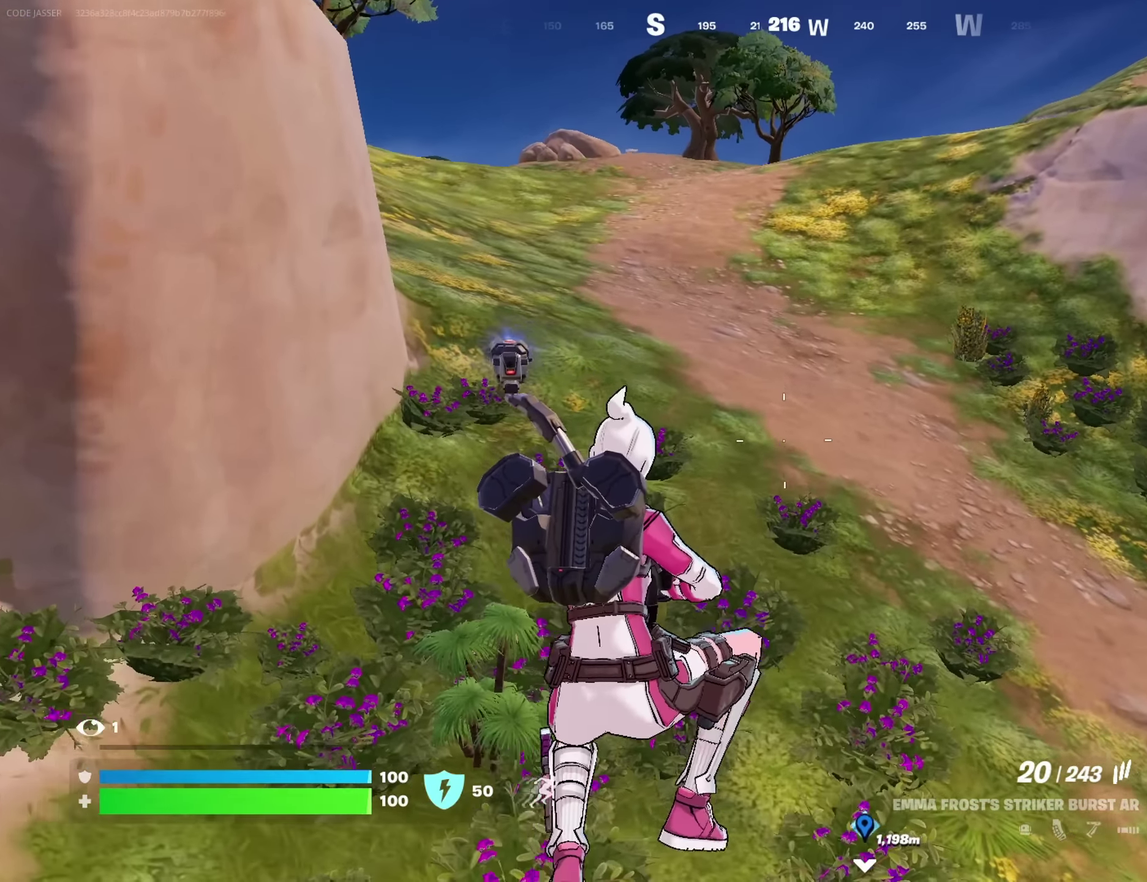
{"dt_ms": 483, "buttons": [], "left_stick": "up-right", "right_stick": "center", "button_events": [[333, "L1", "down"], [467, "L1", "up"]]}
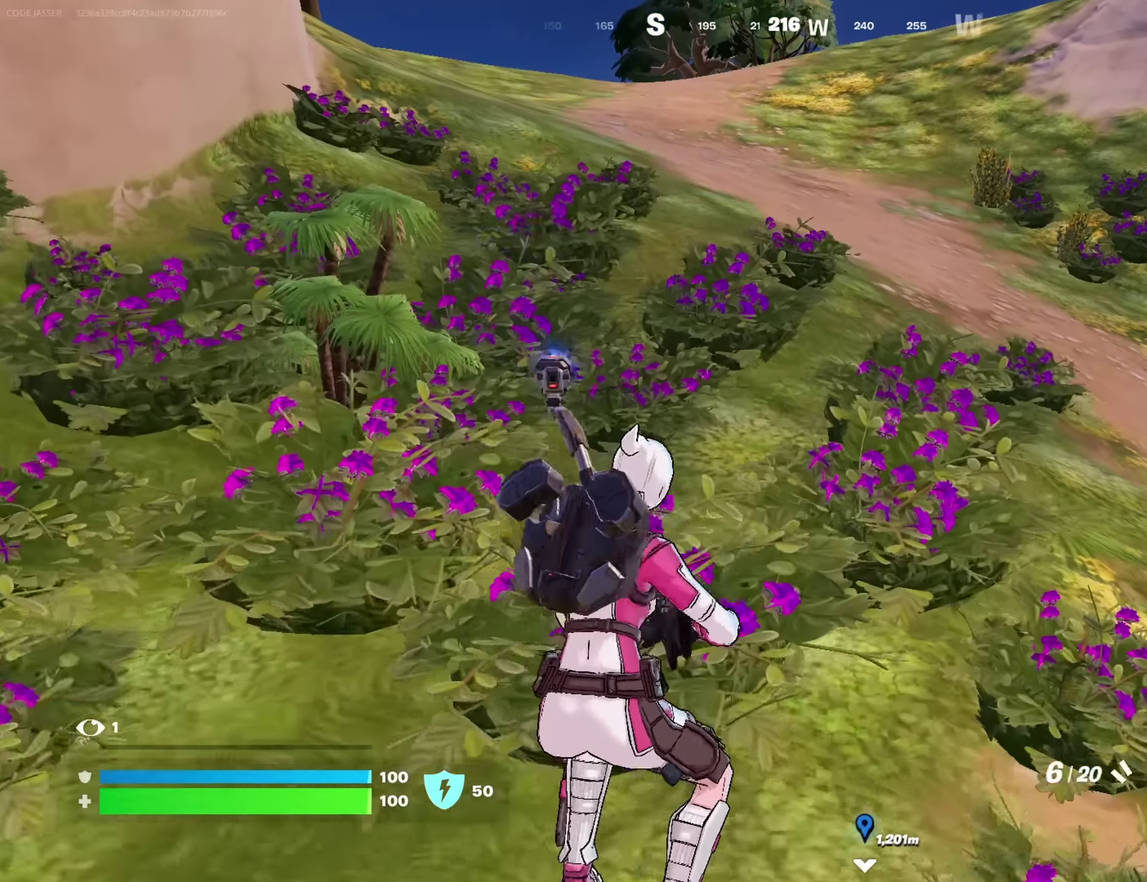
{"dt_ms": 317, "buttons": ["SQUARE"], "left_stick": "up", "right_stick": "center", "button_events": [[134, "CROSS", "down"], [167, "SQUARE", "down"], [217, "CROSS", "up"], [250, "SQUARE", "up"], [317, "SQUARE", "down"]]}
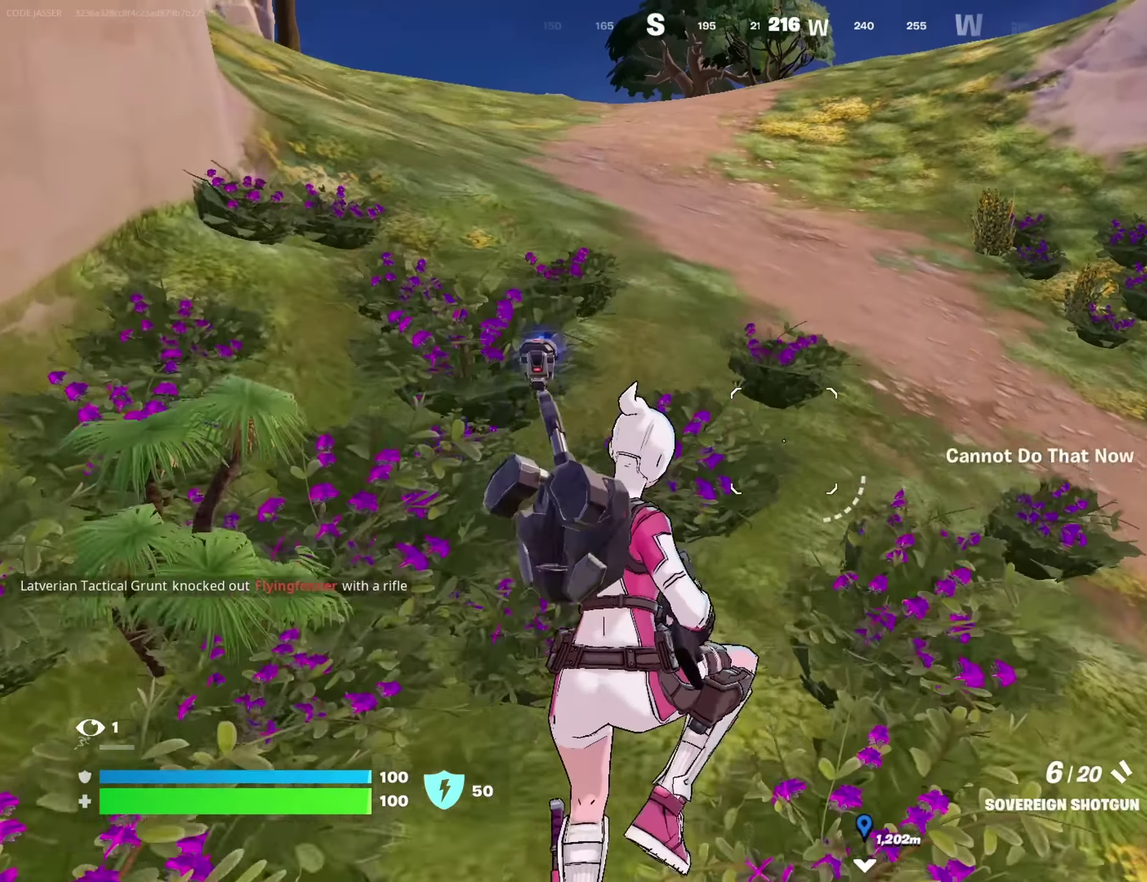
{"dt_ms": 700, "buttons": [], "left_stick": "up-right", "right_stick": "center", "button_events": [[100, "SQUARE", "up"], [167, "SQUARE", "down"], [250, "SQUARE", "up"], [600, "TRIANGLE", "down"], [700, "TRIANGLE", "up"]]}
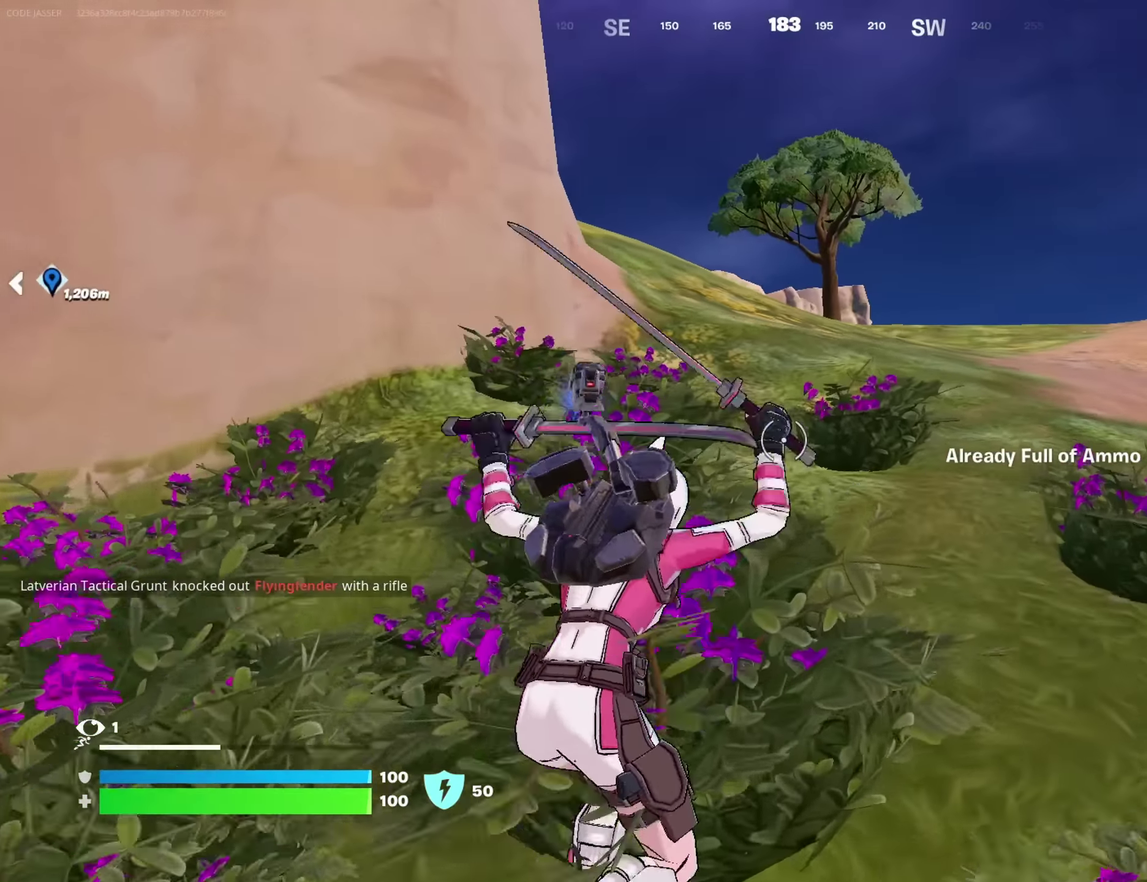
{"dt_ms": 700, "buttons": ["CROSS"], "left_stick": "up-right", "right_stick": "center", "button_events": [[17, "R1", "down"], [83, "TRIANGLE", "down"], [150, "R1", "up"], [167, "TRIANGLE", "up"], [200, "R1", "down"], [233, "TRIANGLE", "down"], [300, "TRIANGLE", "up"], [317, "R1", "up"], [650, "CROSS", "down"]]}
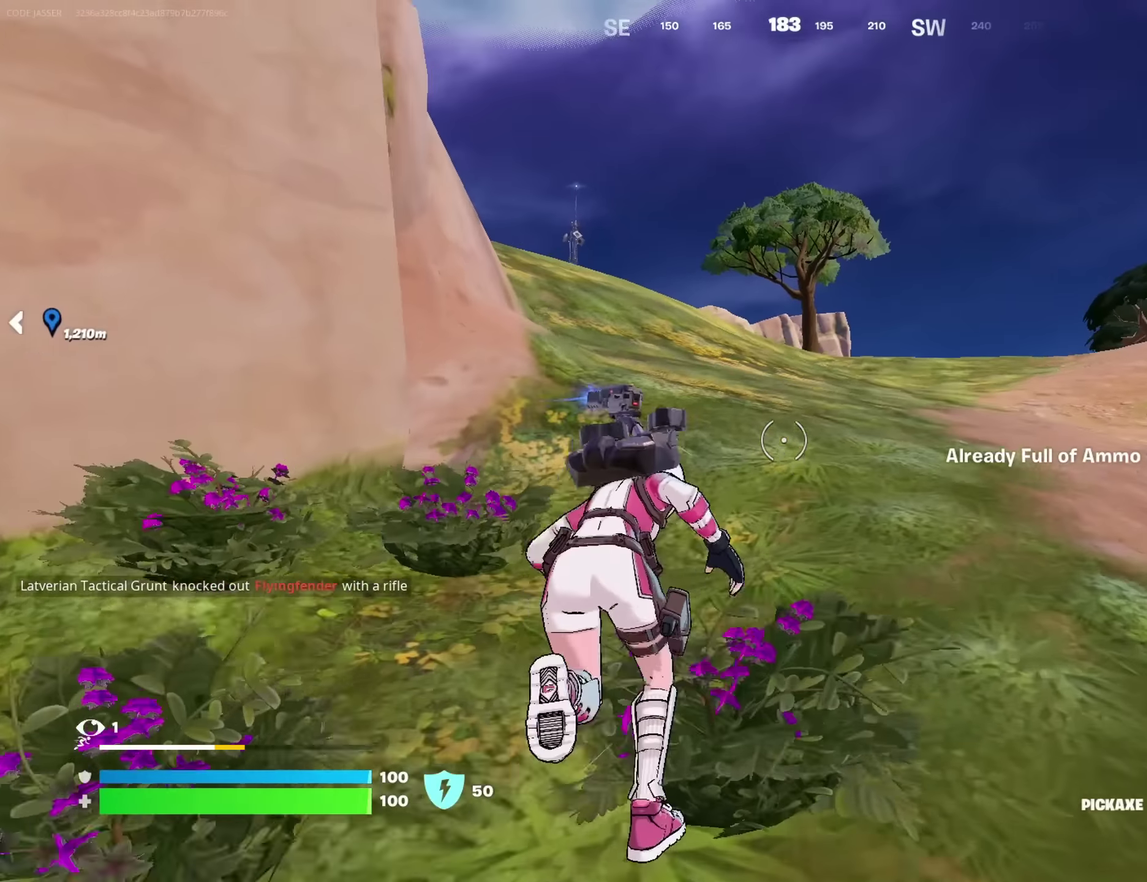
{"dt_ms": 283, "buttons": [], "left_stick": "up", "right_stick": "center", "button_events": [[33, "CROSS", "up"]]}
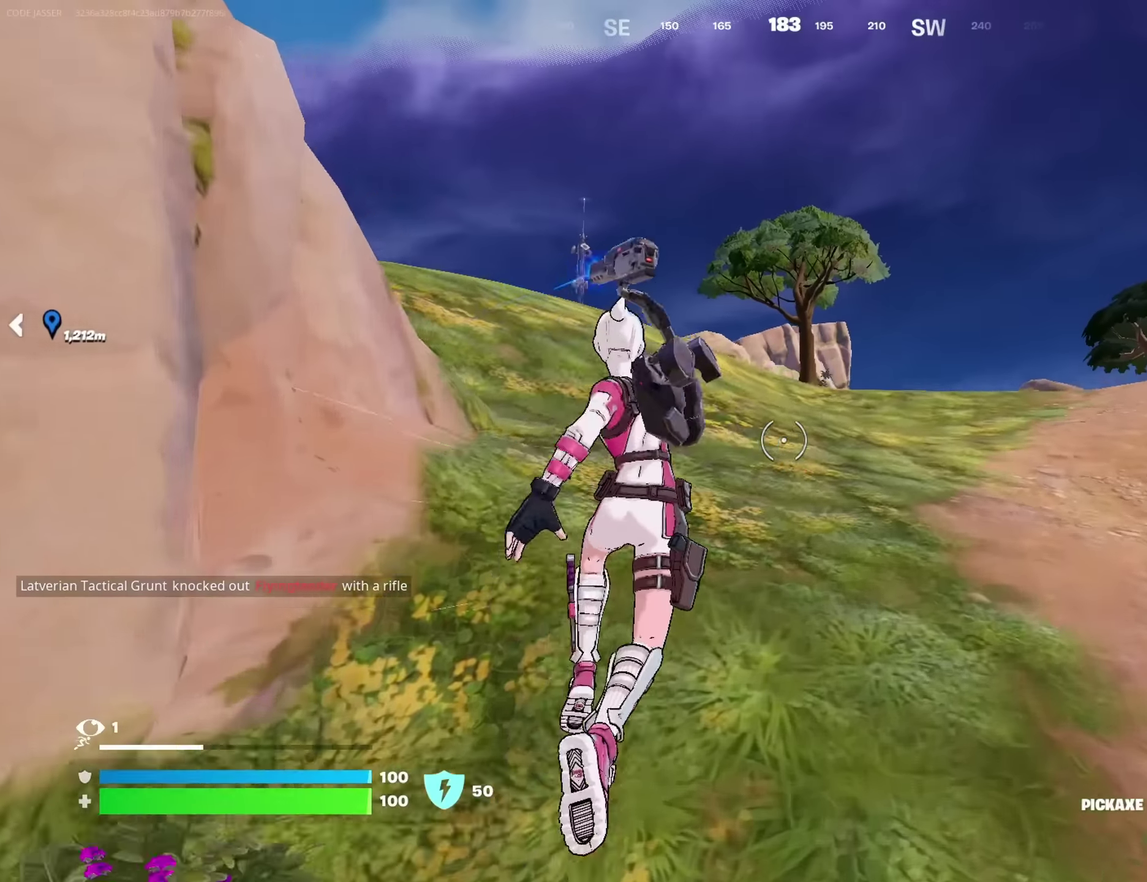
{"dt_ms": 417, "buttons": [], "left_stick": "up", "right_stick": "center", "button_events": []}
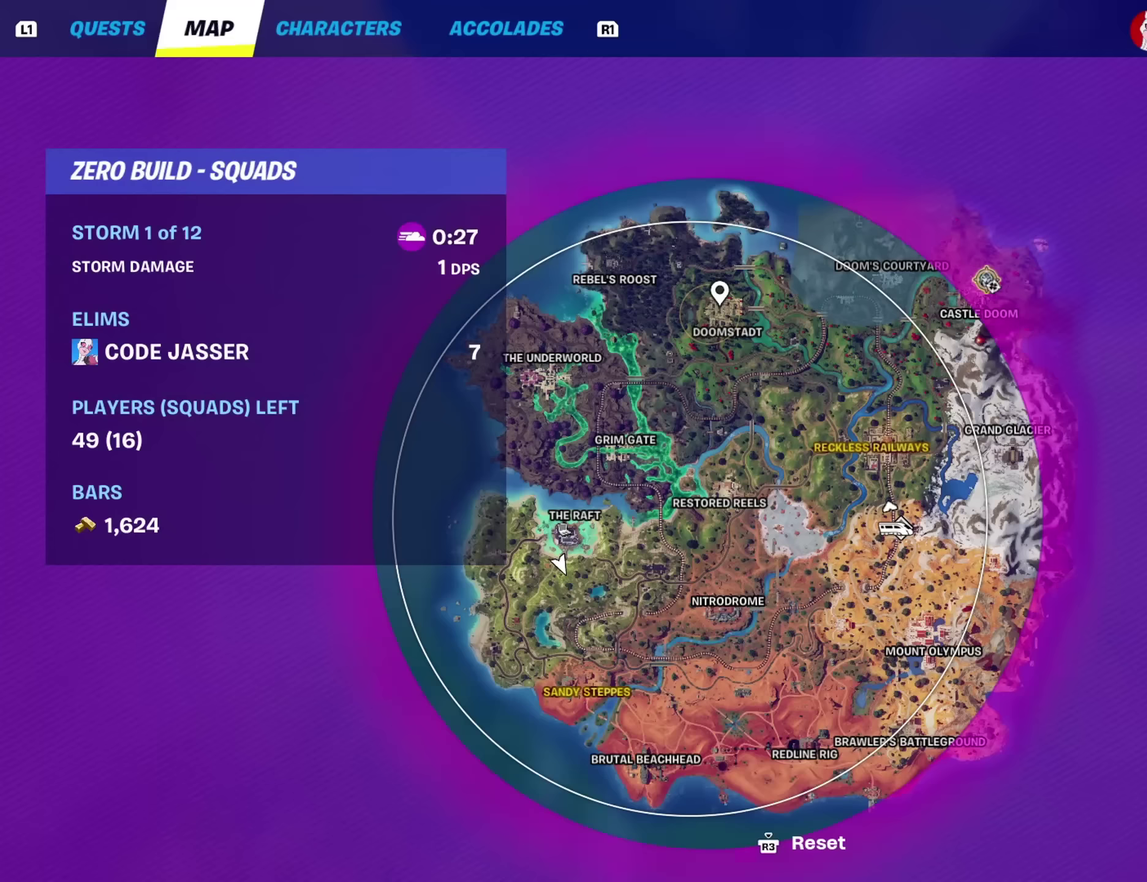
{"dt_ms": 583, "buttons": [], "left_stick": "up-right", "right_stick": "center", "button_events": []}
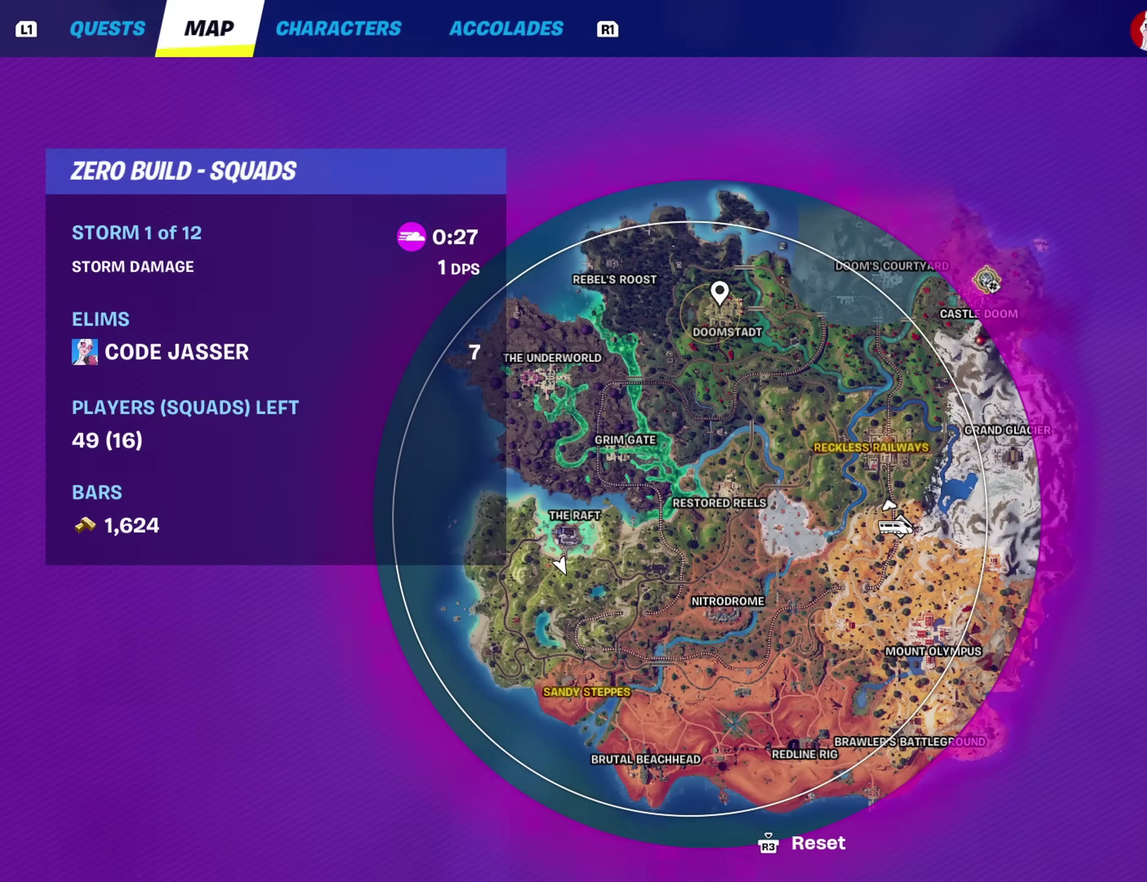
{"dt_ms": 500, "buttons": [], "left_stick": "up-right", "right_stick": "center", "button_events": [[367, "CIRCLE", "down"], [450, "CIRCLE", "up"]]}
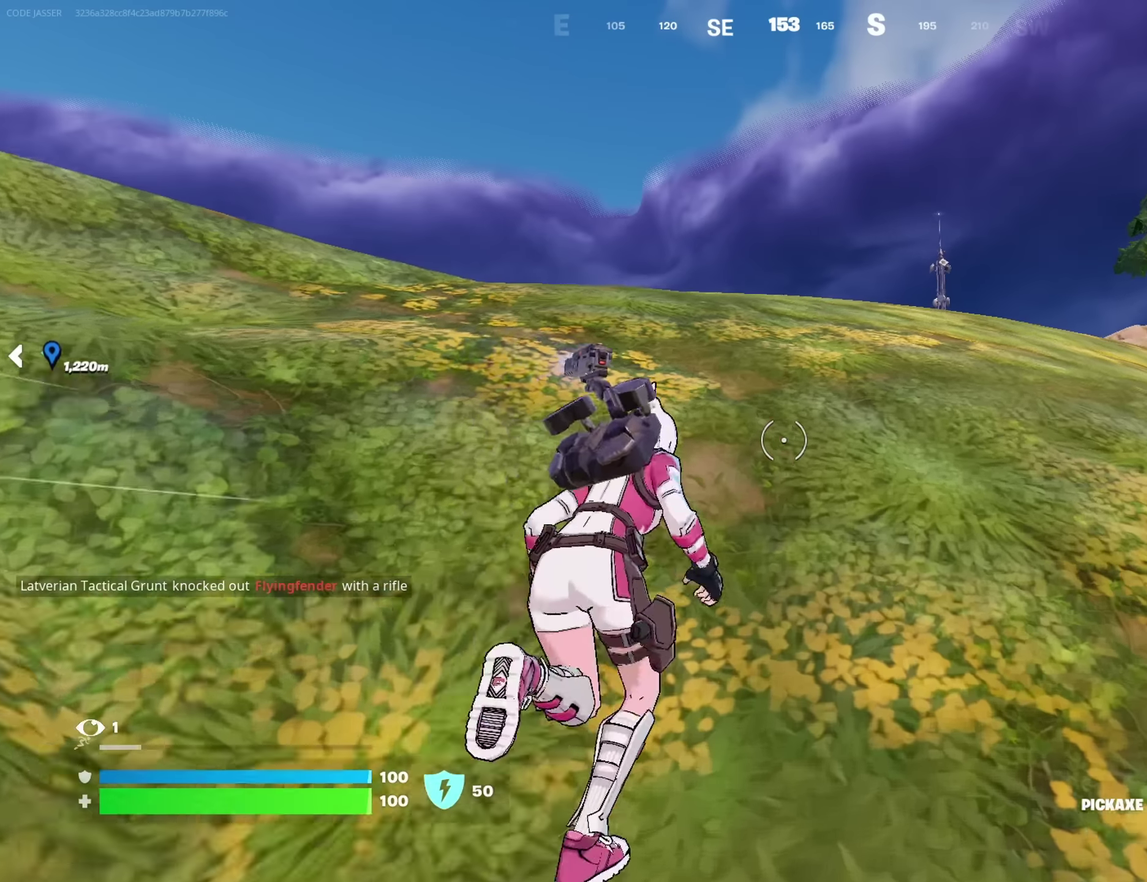
{"dt_ms": 317, "buttons": [], "left_stick": "up-right", "right_stick": "down-left", "button_events": [[117, "CROSS", "down"], [200, "CROSS", "up"]]}
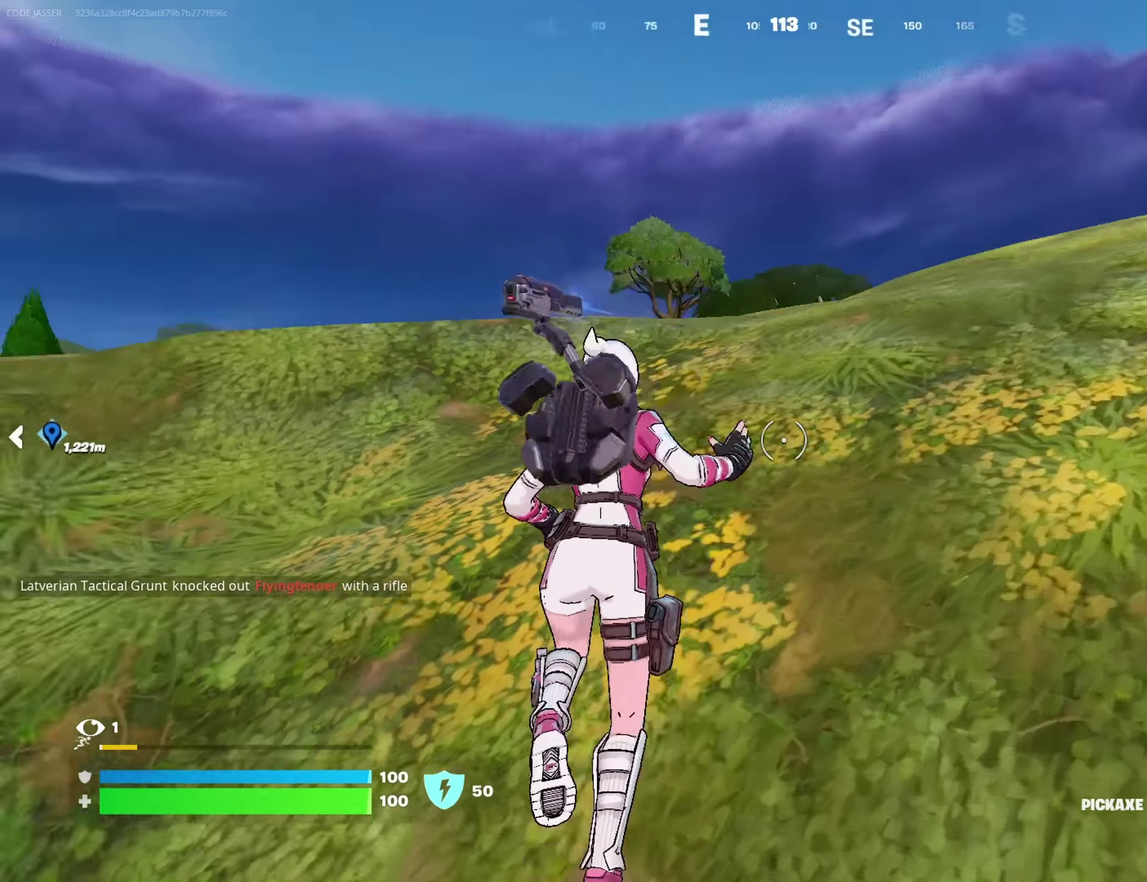
{"dt_ms": 700, "buttons": [], "left_stick": "up-right", "right_stick": "center", "button_events": []}
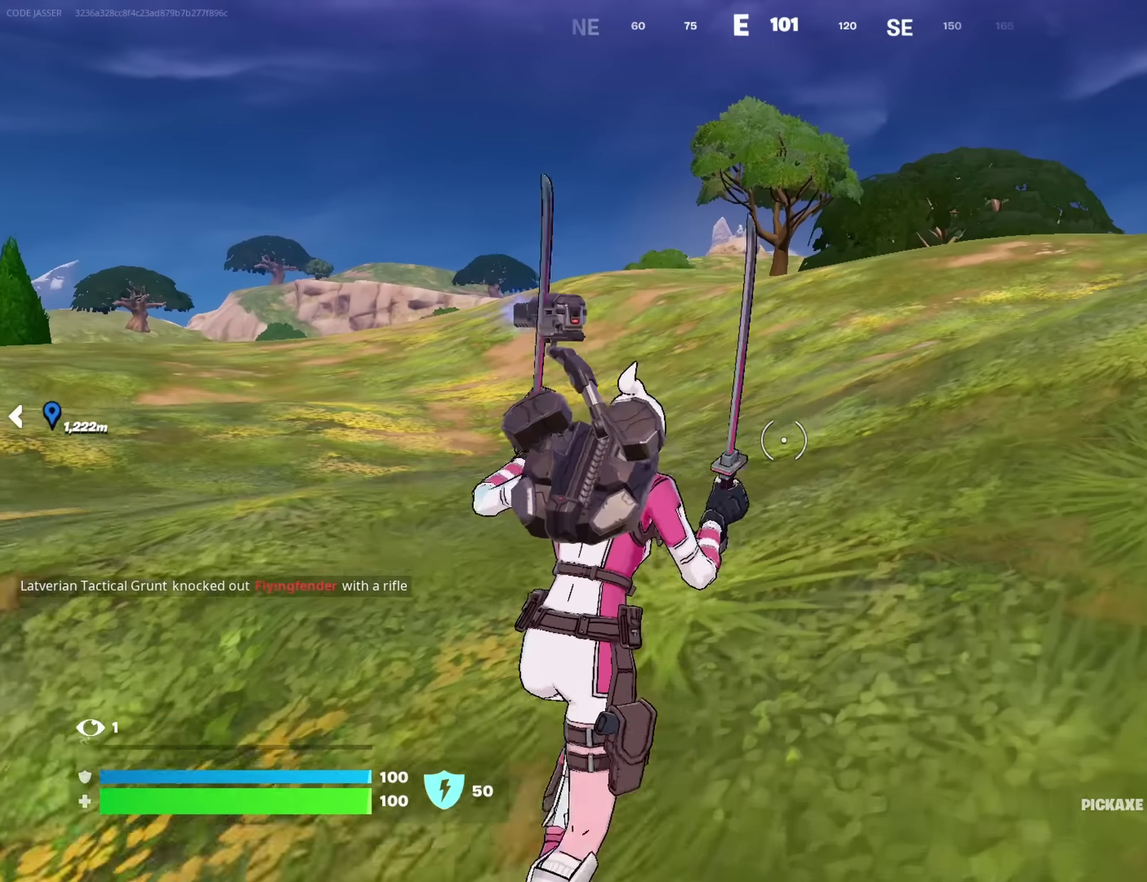
{"dt_ms": 700, "buttons": [], "left_stick": "up", "right_stick": "right", "button_events": [[466, "CROSS", "down"], [533, "CROSS", "up"]]}
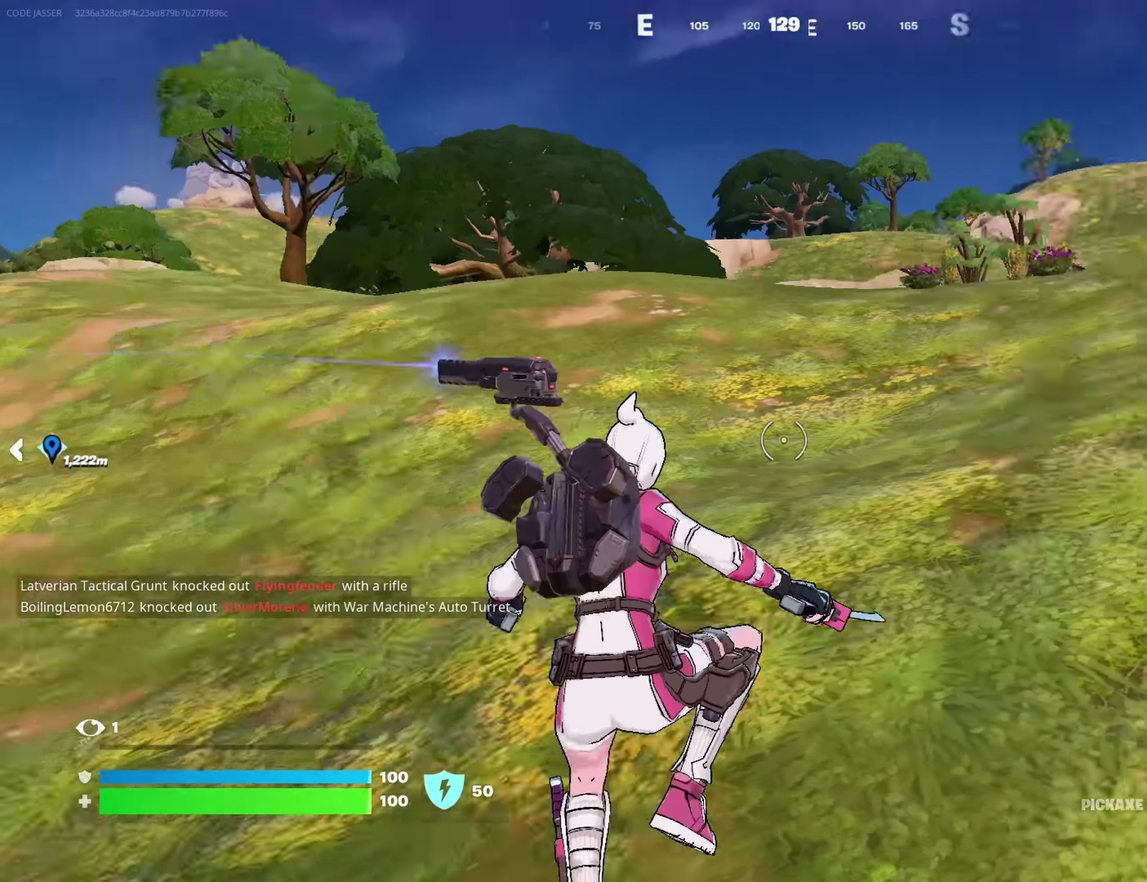
{"dt_ms": 283, "buttons": [], "left_stick": "up-left", "right_stick": "center", "button_events": []}
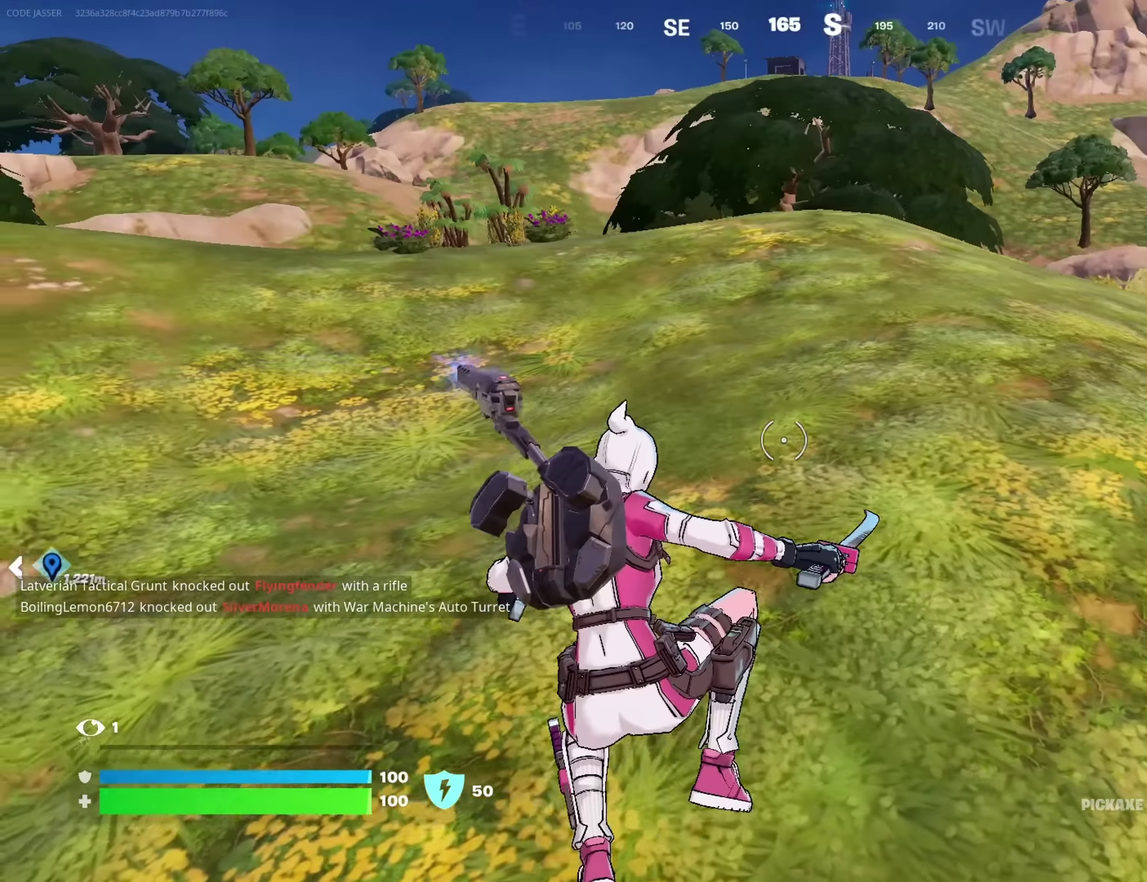
{"dt_ms": 417, "buttons": ["CROSS"], "left_stick": "up-left", "right_stick": "center", "button_events": [[417, "CROSS", "down"]]}
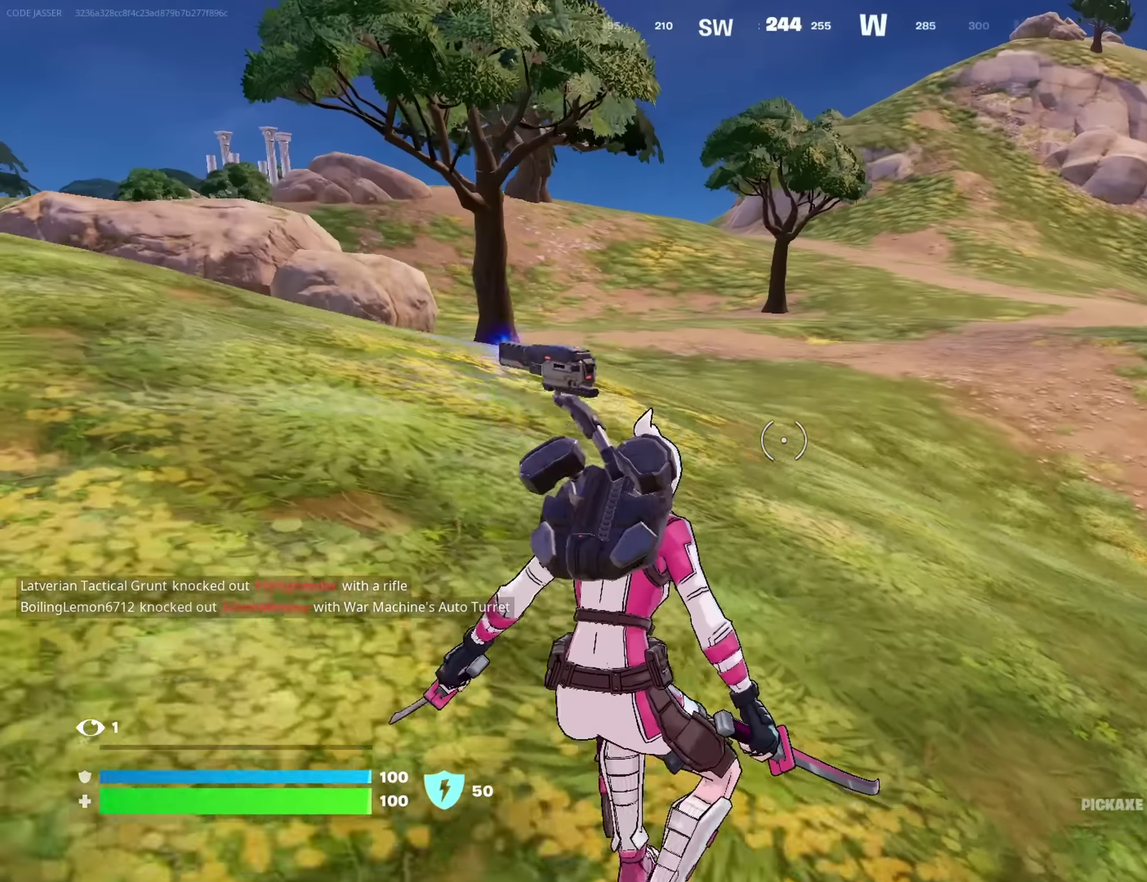
{"dt_ms": 700, "buttons": [], "left_stick": "left", "right_stick": "center", "button_events": [[100, "CROSS", "up"]]}
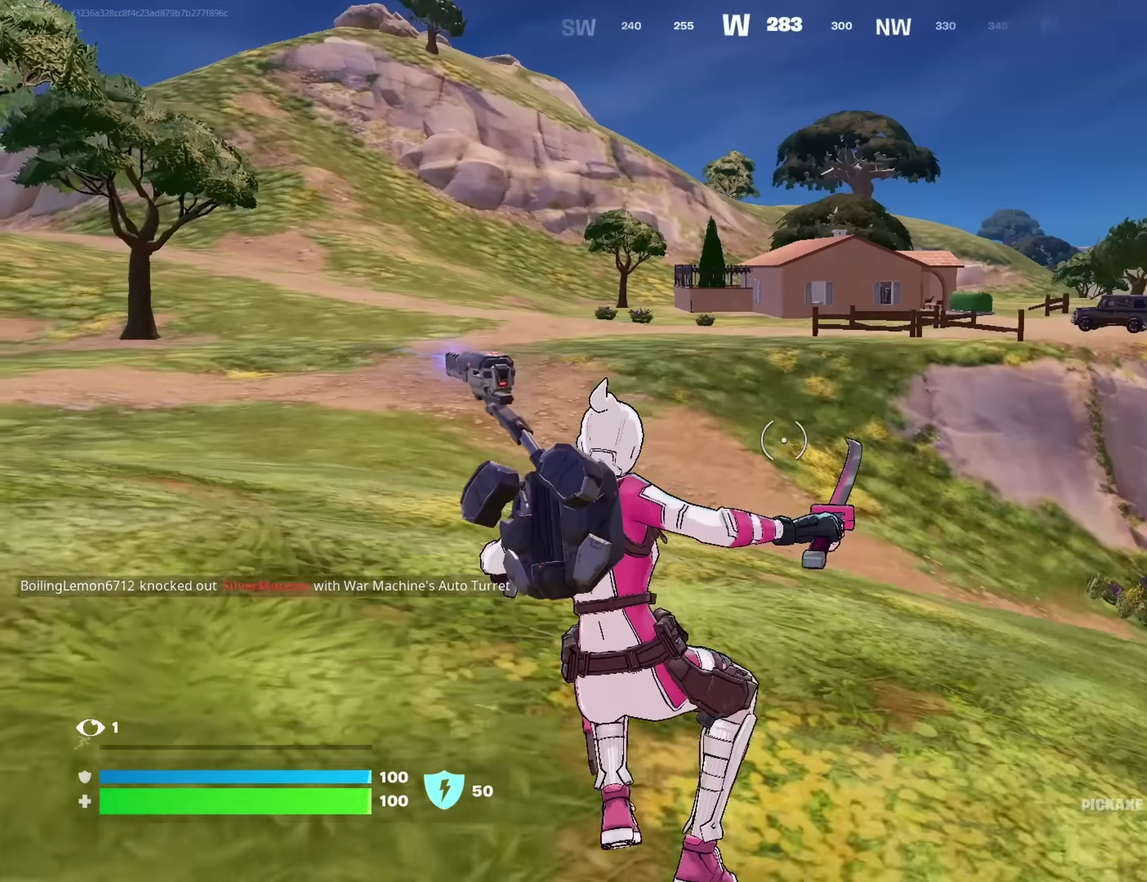
{"dt_ms": 383, "buttons": [], "left_stick": "up", "right_stick": "center", "button_events": []}
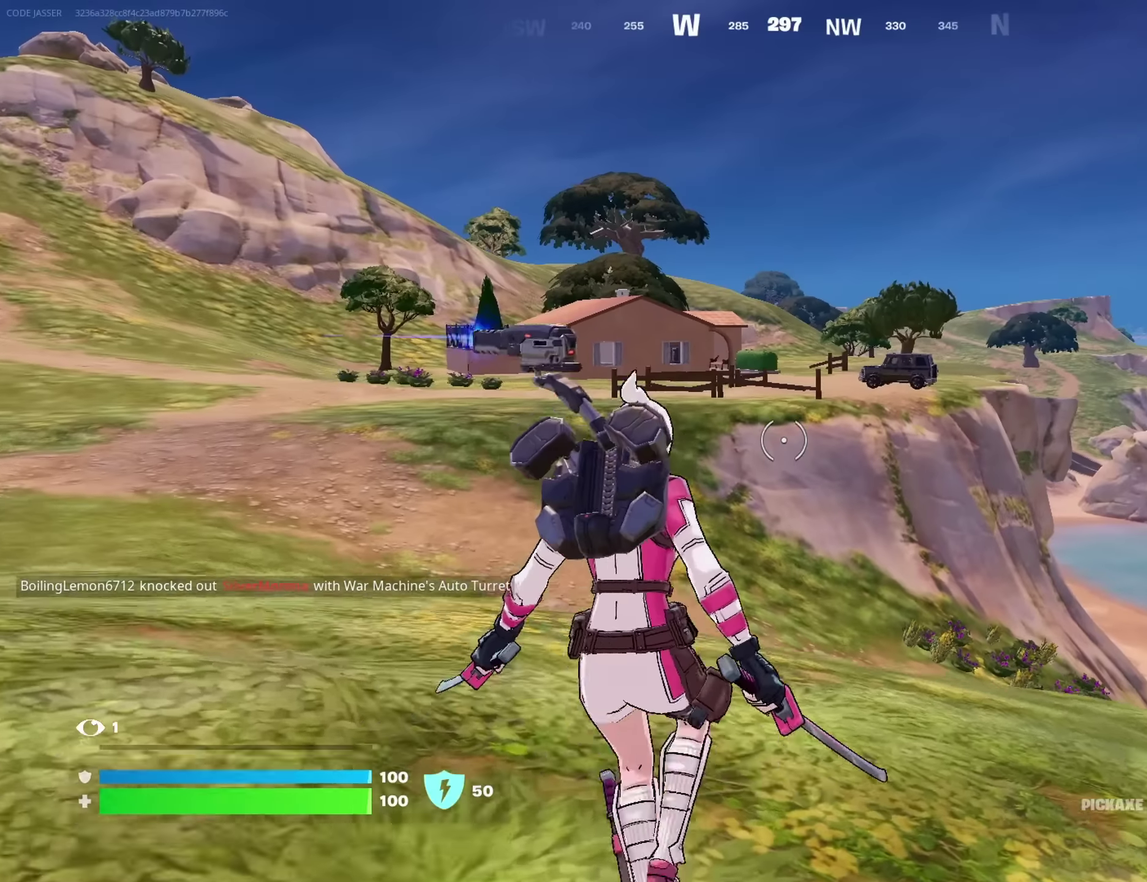
{"dt_ms": 417, "buttons": [], "left_stick": "up-right", "right_stick": "right", "button_events": []}
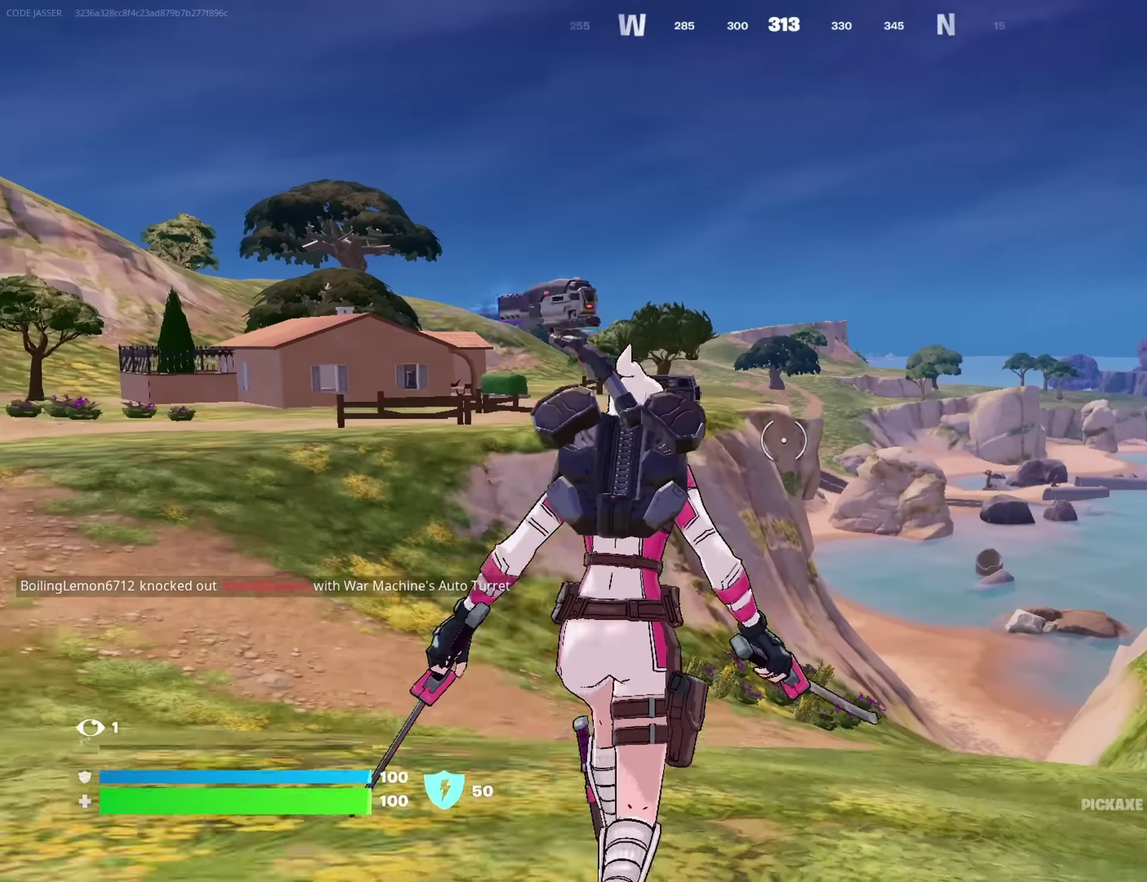
{"dt_ms": 583, "buttons": [], "left_stick": "up-right", "right_stick": "center", "button_events": []}